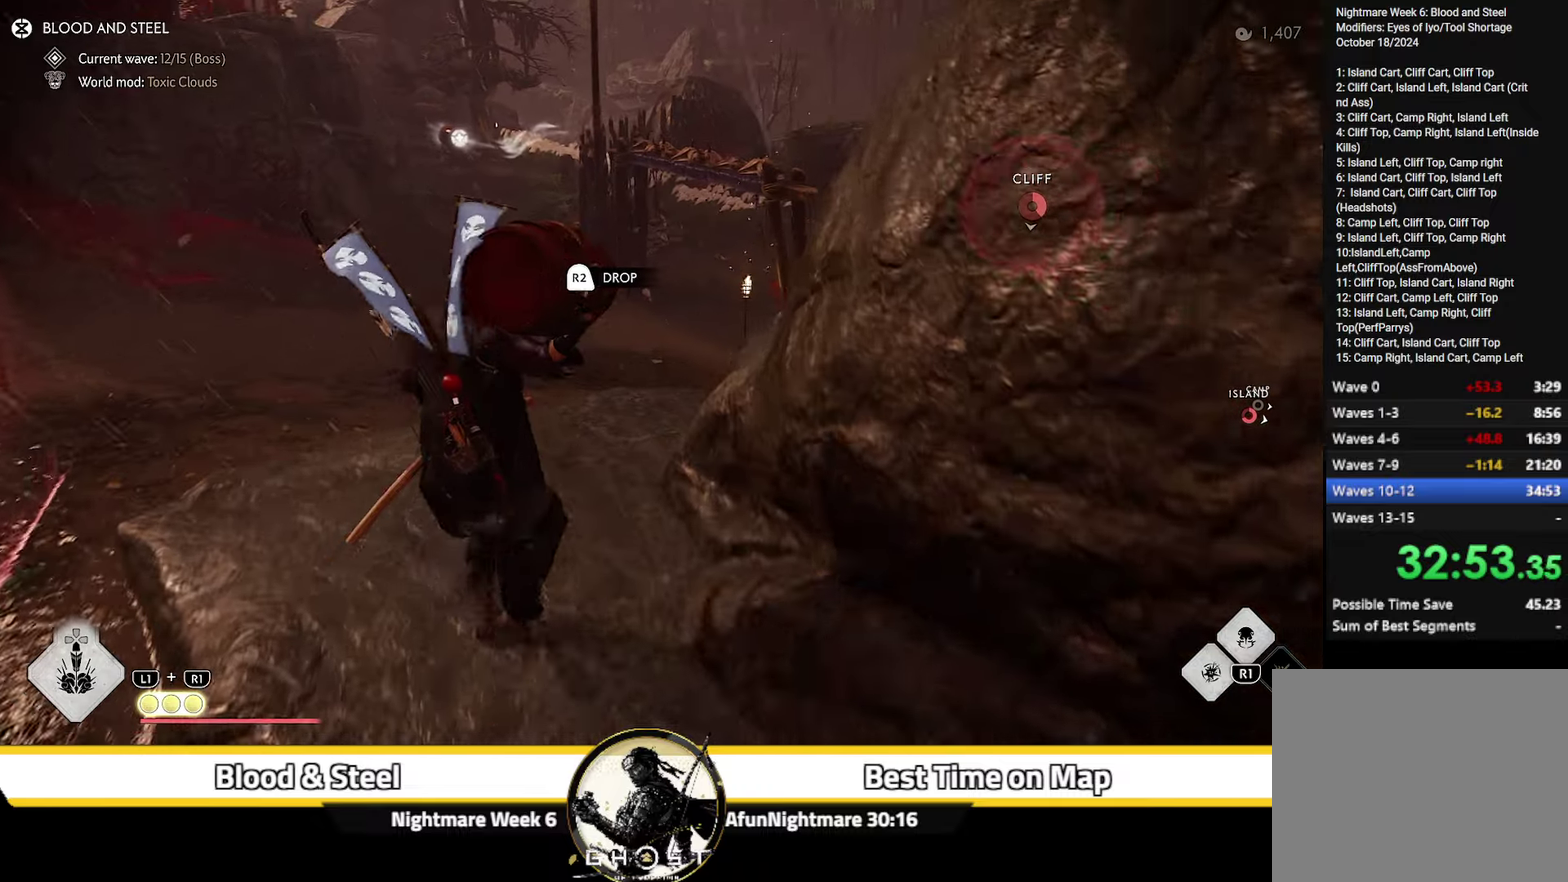
Gameplay with a controller (PlayStation layout); each line is a JSON object with the inputs held at the frame after it (dt_ms = milliseconds from this image to that frame). "events" lists button and stick changes between this image and that frame as [ms after this image, input, new state], when the widget could be followed in between. Not read: L1 TOUCHPAD.
{"dt_ms": 500, "buttons": [], "left_stick": "up", "right_stick": "down-right", "events": [[467, "right_stick", "down-right"]]}
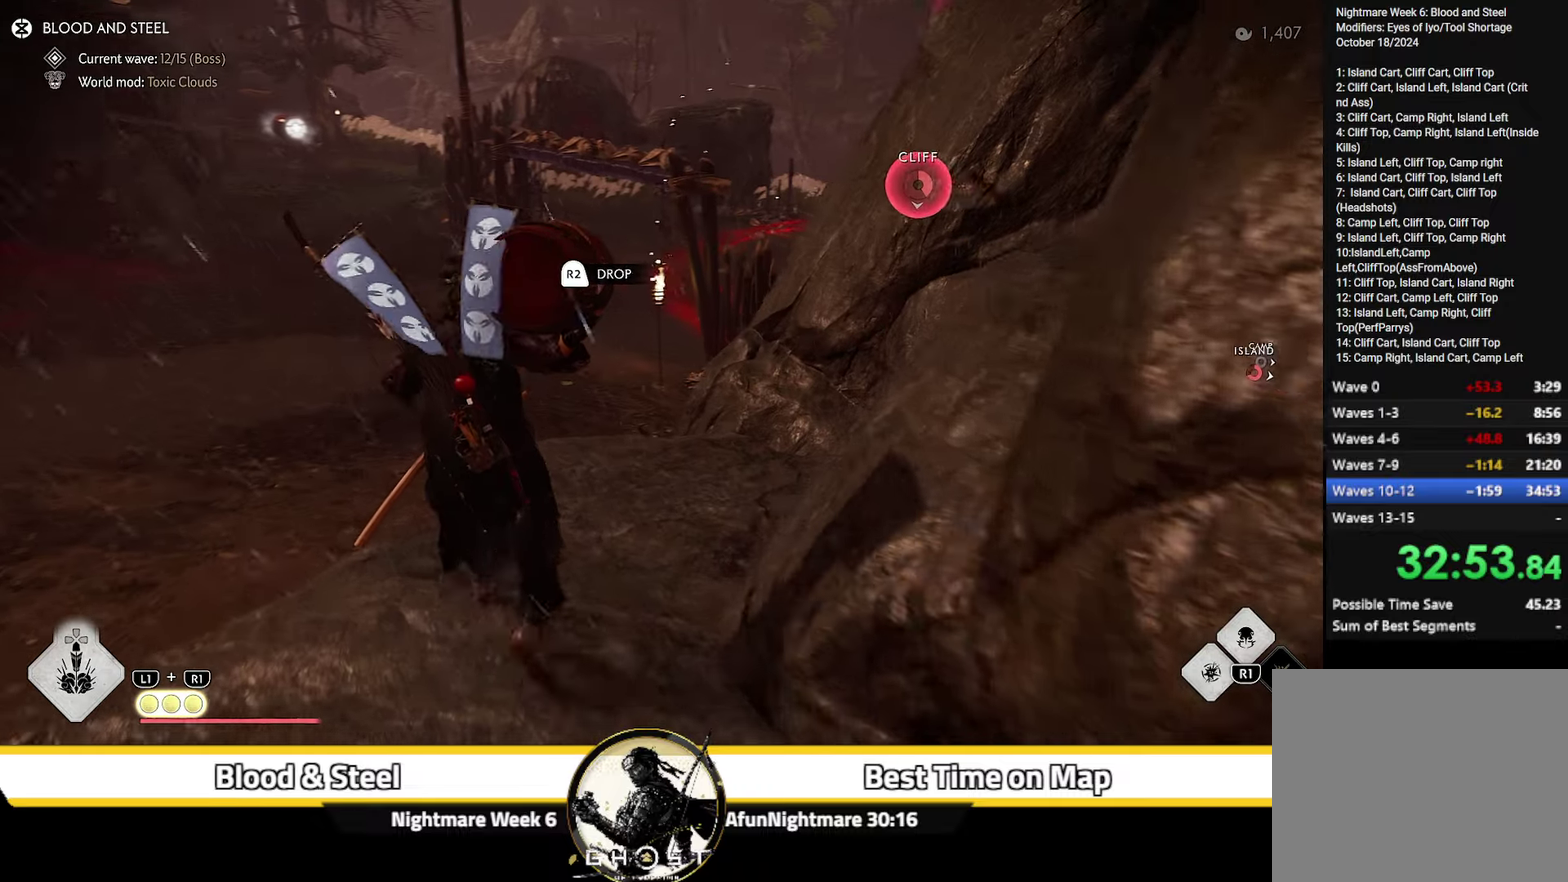
{"dt_ms": 500, "buttons": [], "left_stick": "up", "right_stick": "down-right", "events": [[34, "right_stick", "center"], [150, "right_stick", "down-right"], [284, "right_stick", "center"], [334, "right_stick", "down-right"]]}
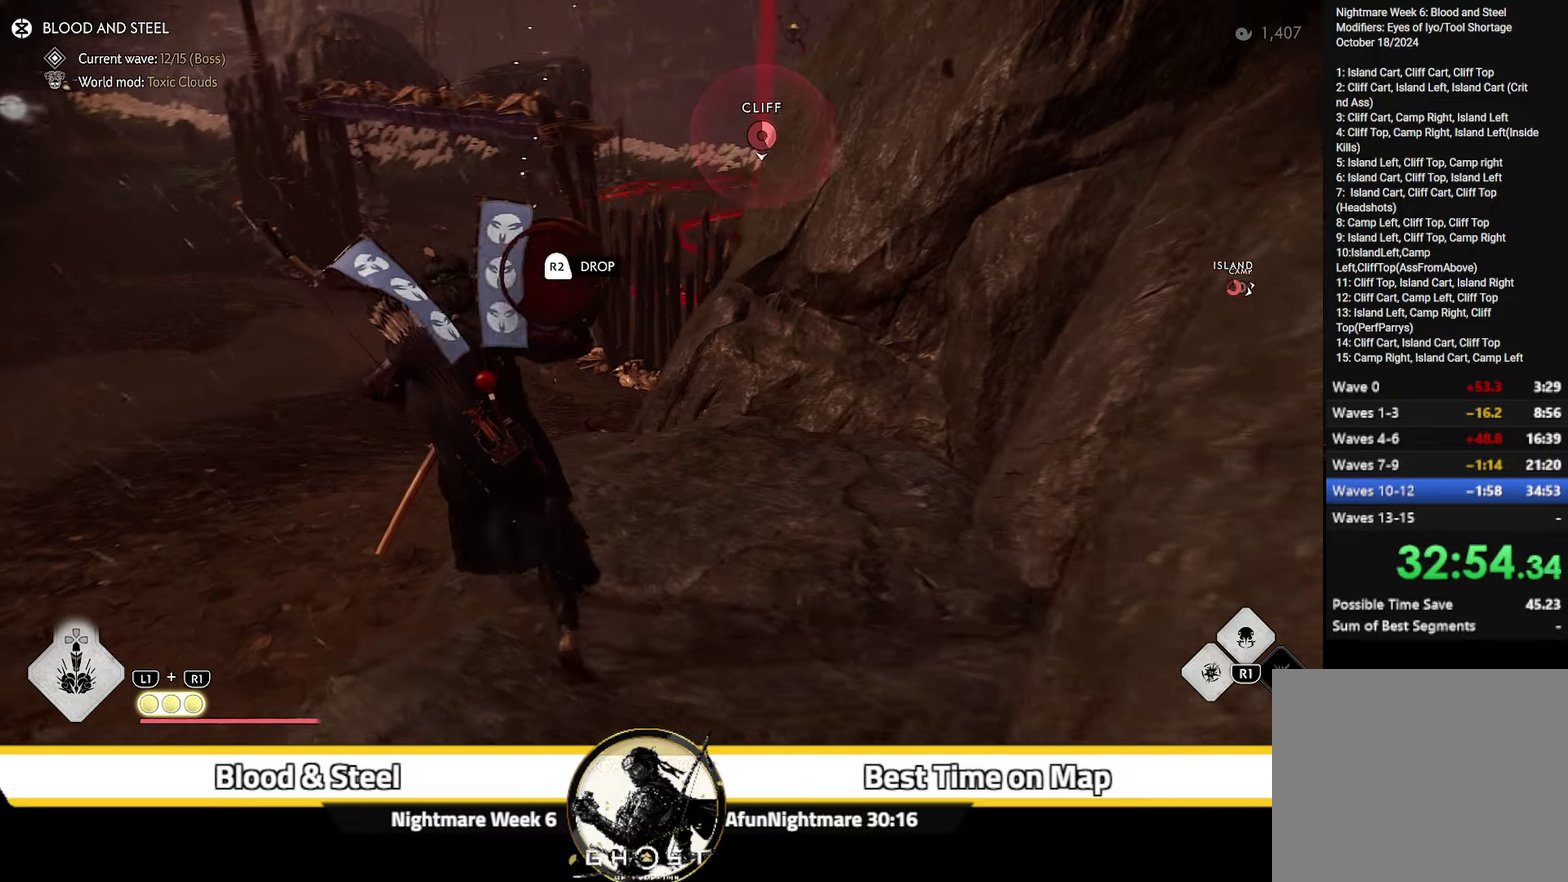
{"dt_ms": 500, "buttons": [], "left_stick": "up-left", "right_stick": "center"}
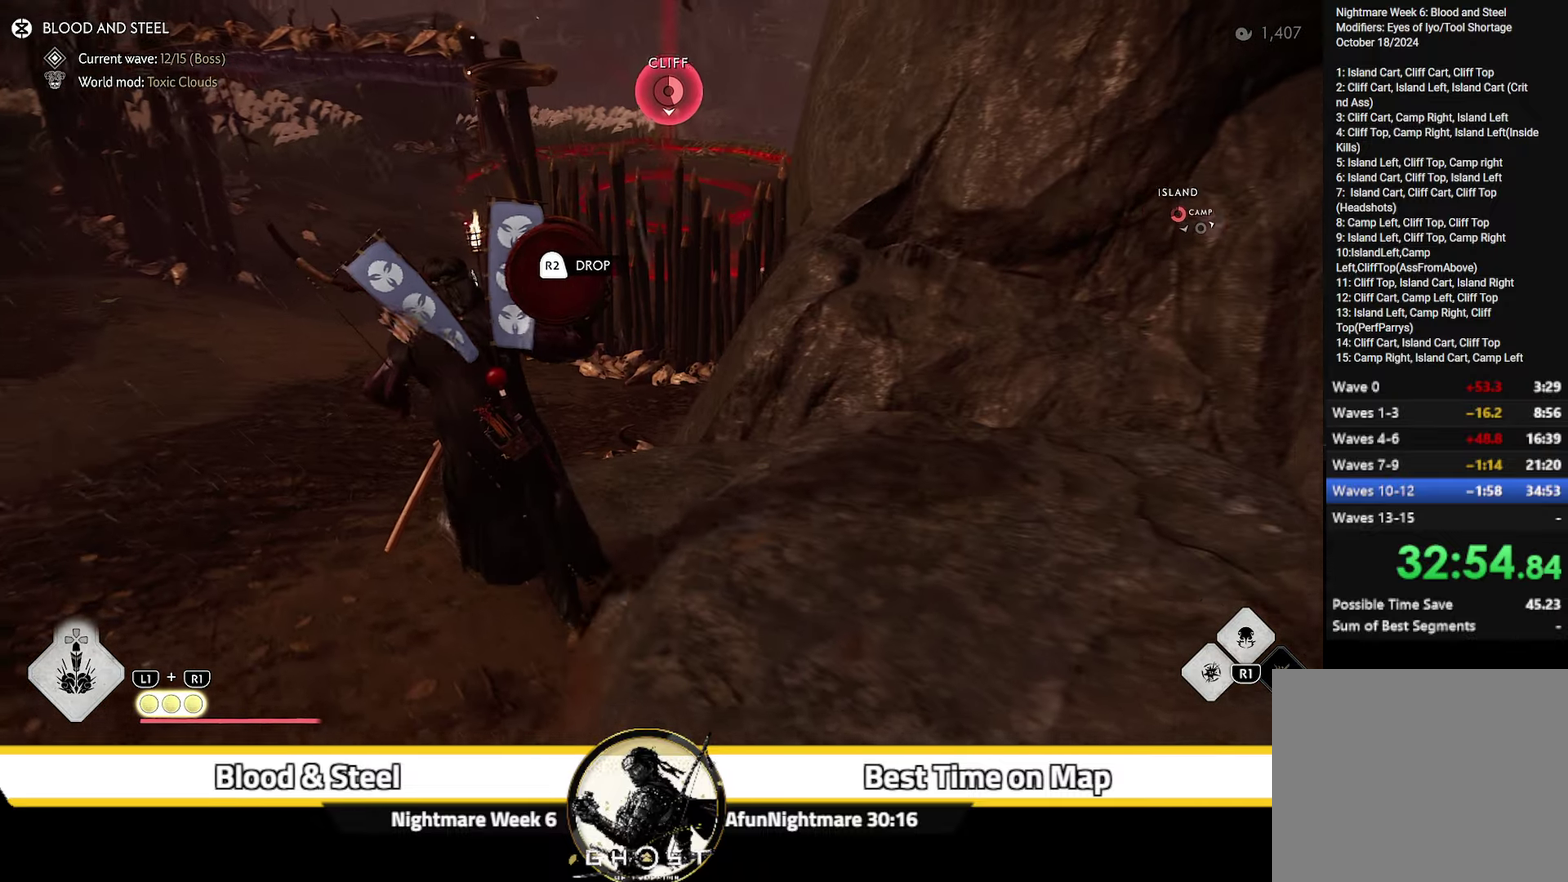
{"dt_ms": 600, "buttons": [], "left_stick": "up-left", "right_stick": "up-left"}
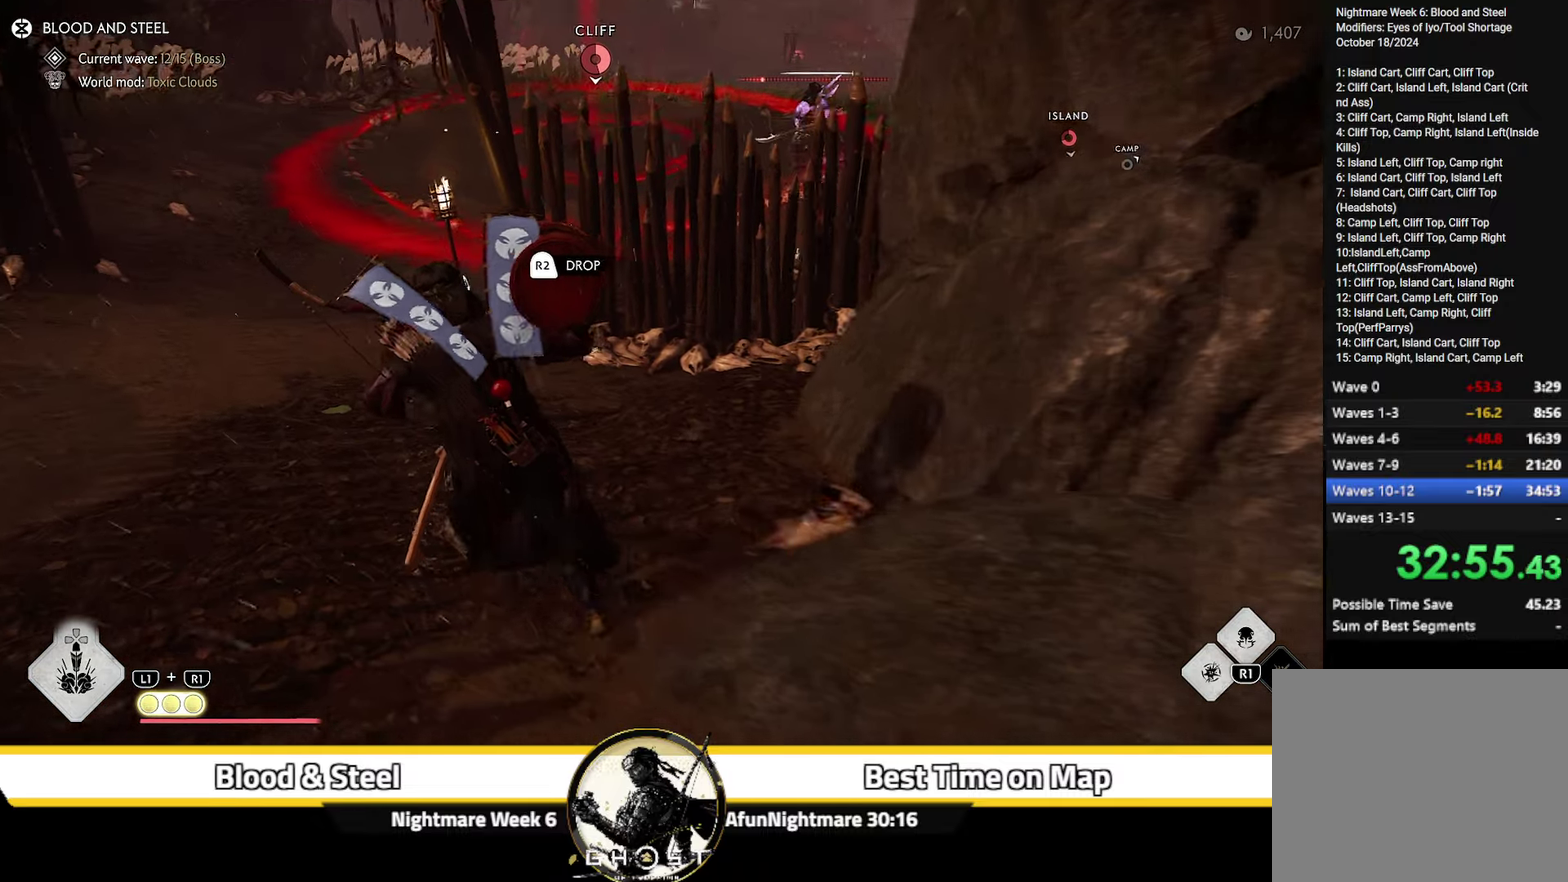
{"dt_ms": 400, "buttons": [], "left_stick": "up-left", "right_stick": "center", "events": [[100, "right_stick", "center"]]}
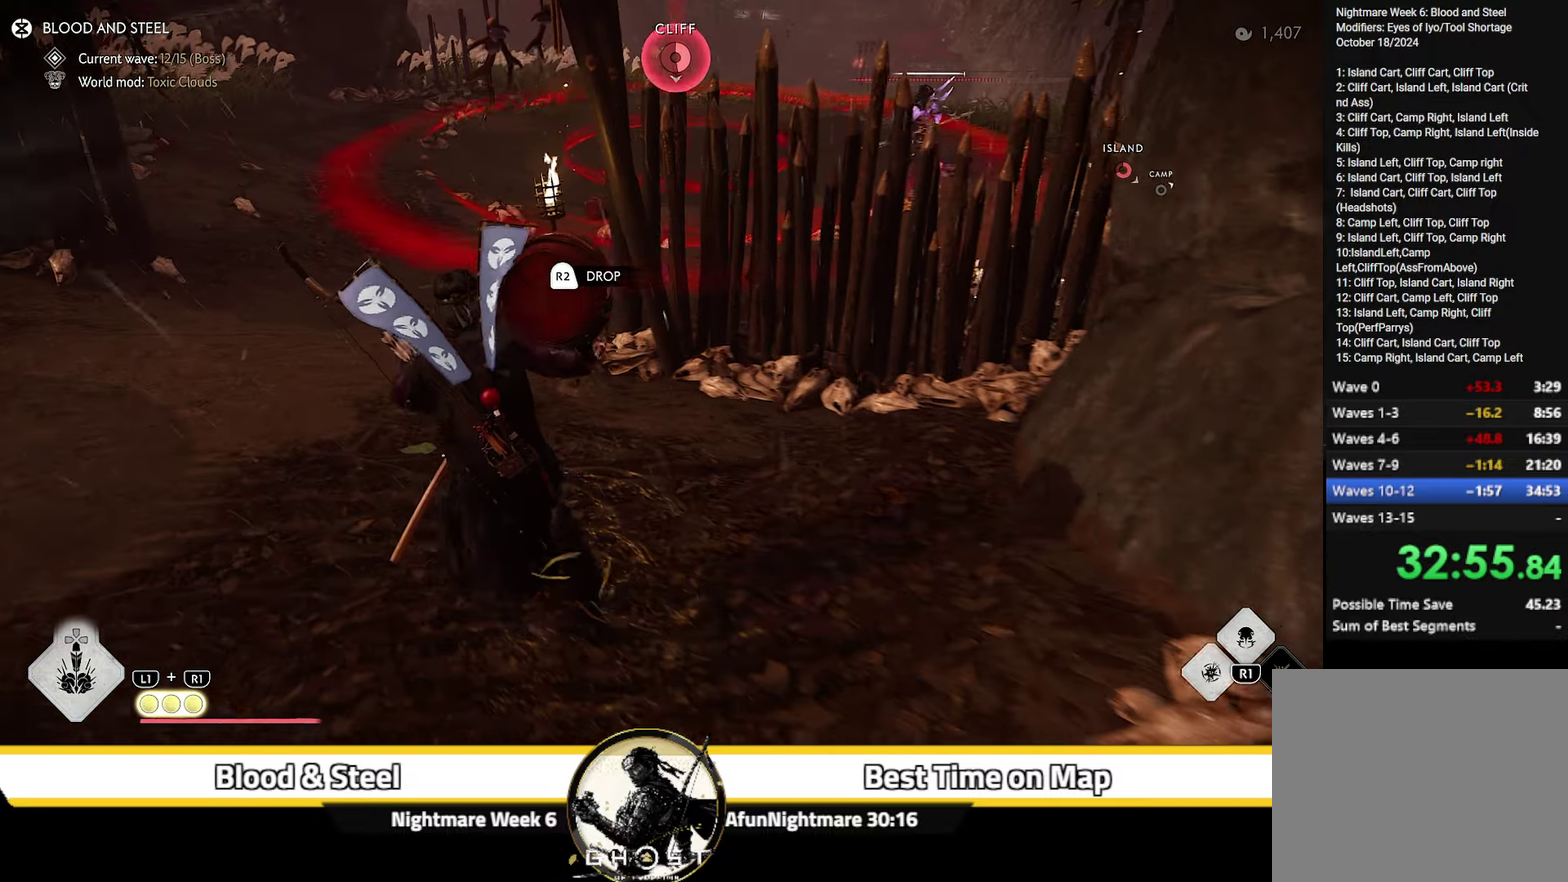
{"dt_ms": 500, "buttons": ["R1"], "left_stick": "up", "right_stick": "center", "events": [[150, "R1", "down"], [250, "left_stick", "up"], [300, "right_stick", "right"], [484, "right_stick", "center"]]}
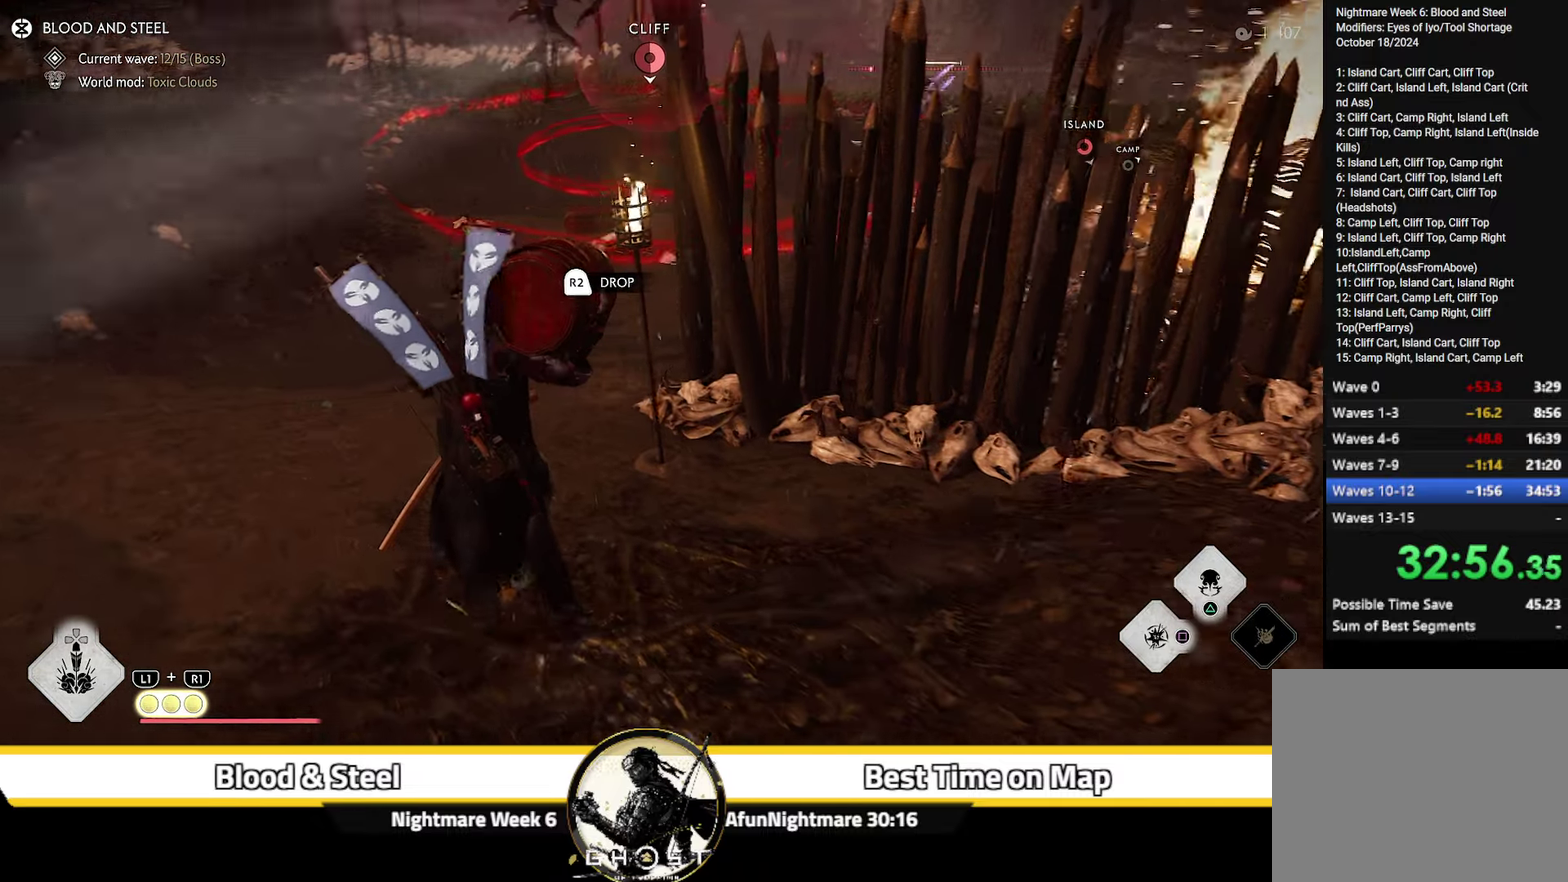
{"dt_ms": 300, "buttons": ["R1"], "left_stick": "up", "right_stick": "up-right", "events": [[250, "right_stick", "up-right"]]}
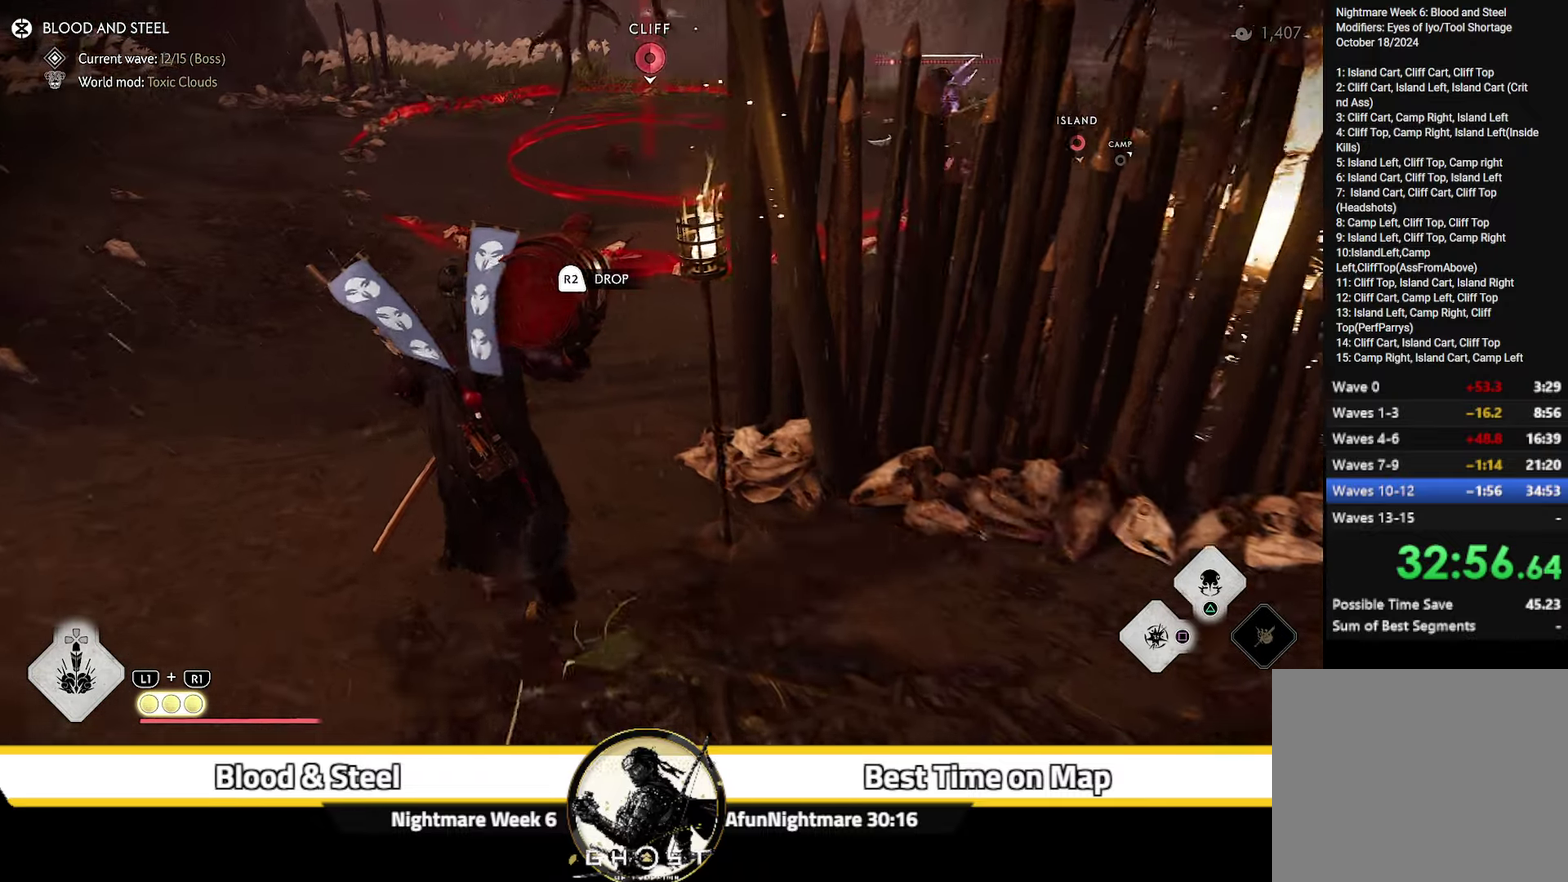
{"dt_ms": 800, "buttons": ["R1"], "left_stick": "up", "right_stick": "center", "events": [[117, "right_stick", "center"]]}
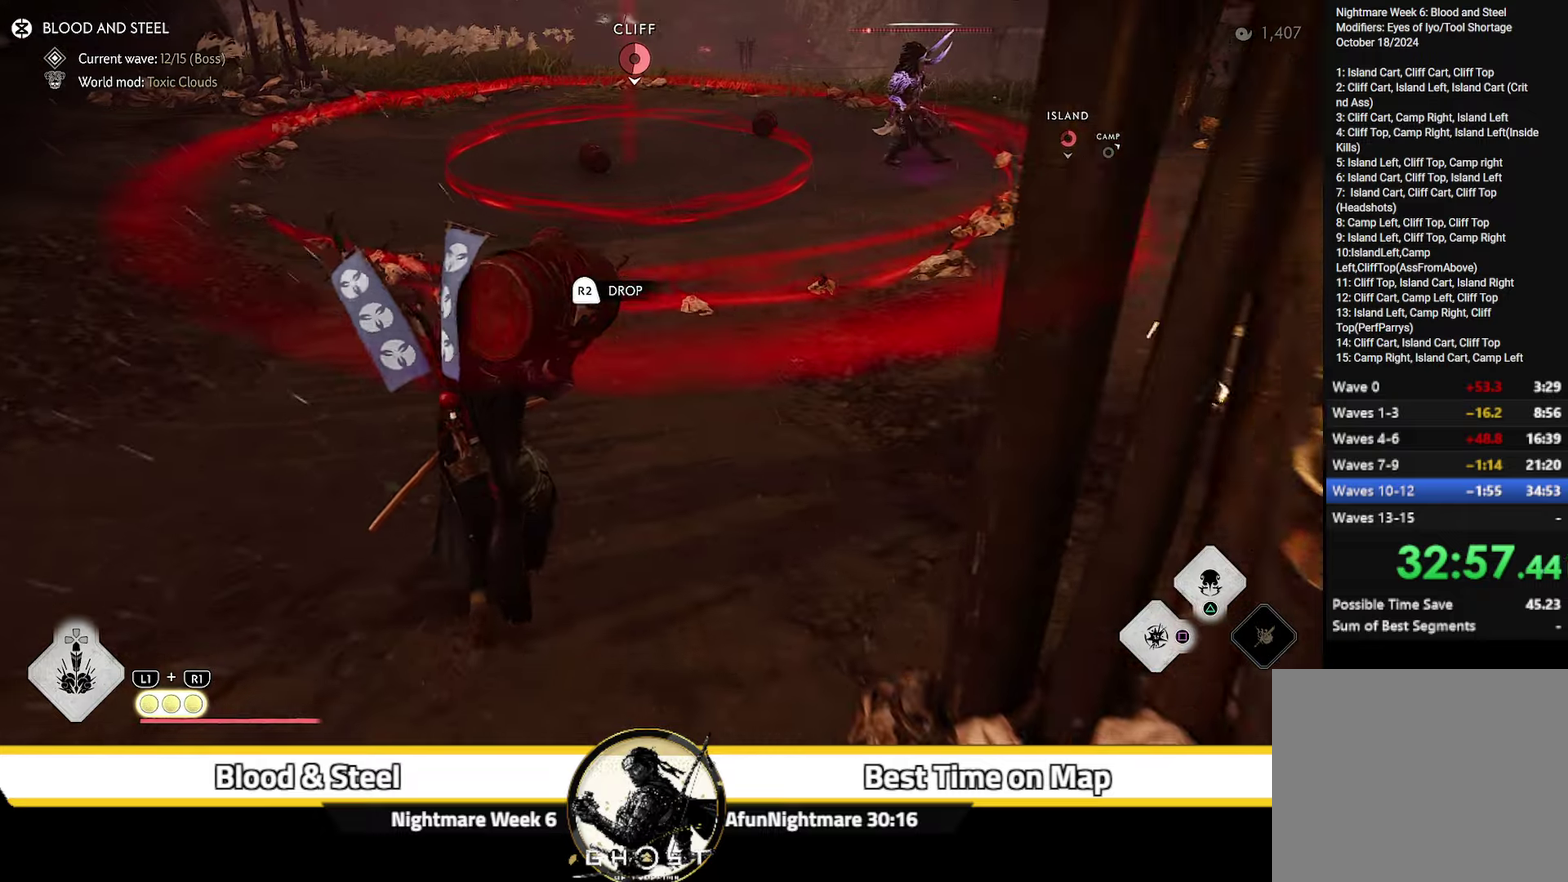
{"dt_ms": 400, "buttons": [], "left_stick": "up-right", "right_stick": "center", "events": [[116, "CIRCLE", "down"], [116, "left_stick", "up-left"], [150, "R2", "down"], [200, "R1", "up"], [233, "CIRCLE", "up"], [250, "R2", "up"], [333, "left_stick", "up"], [400, "left_stick", "up-right"]]}
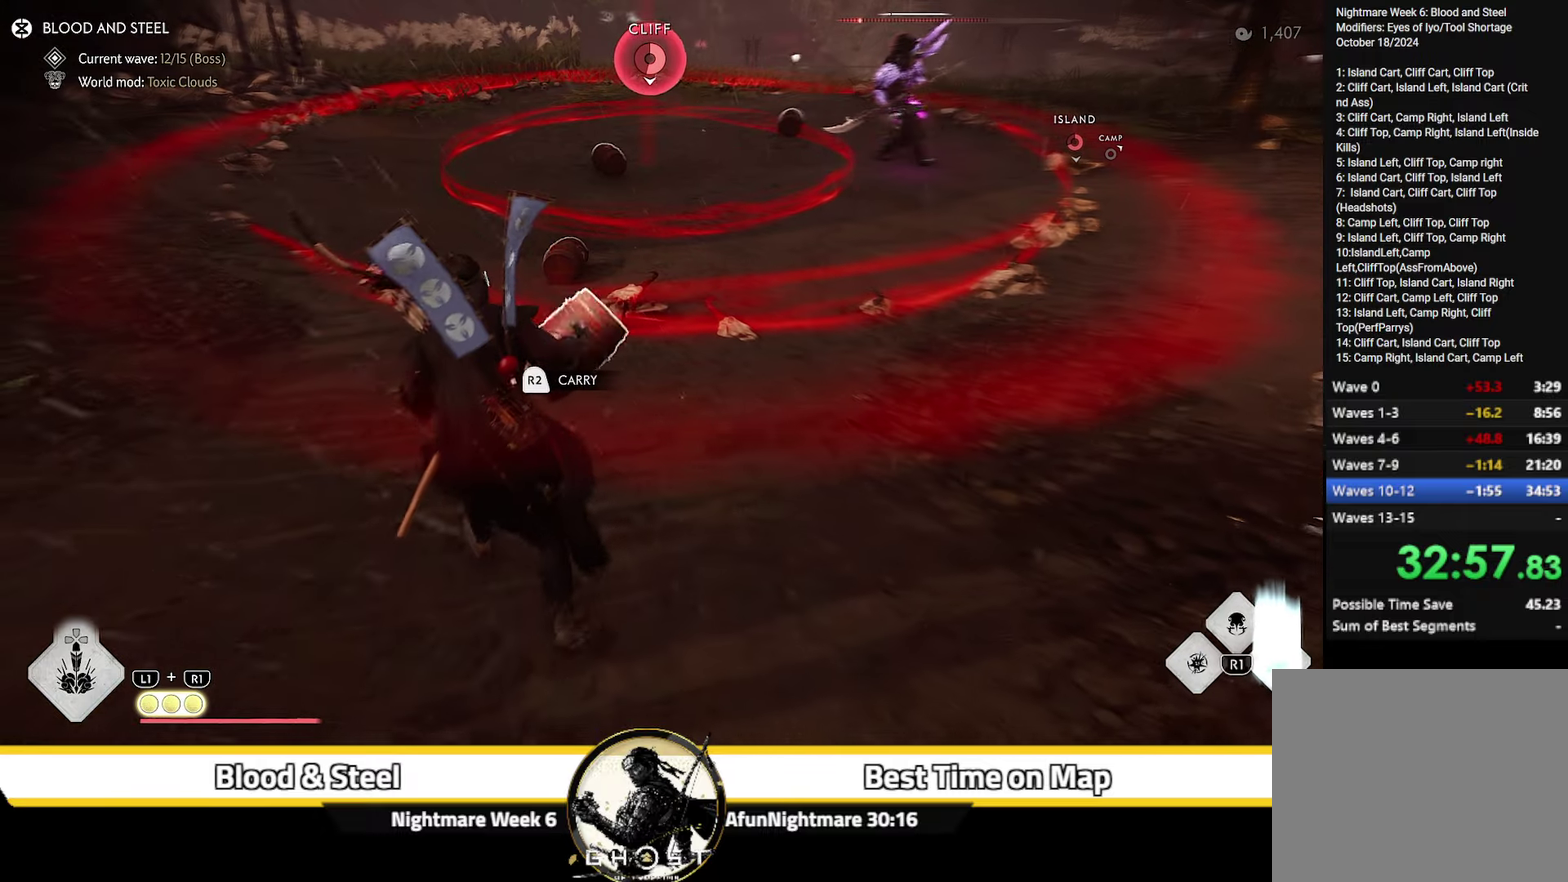
{"dt_ms": 500, "buttons": [], "left_stick": "right", "right_stick": "center"}
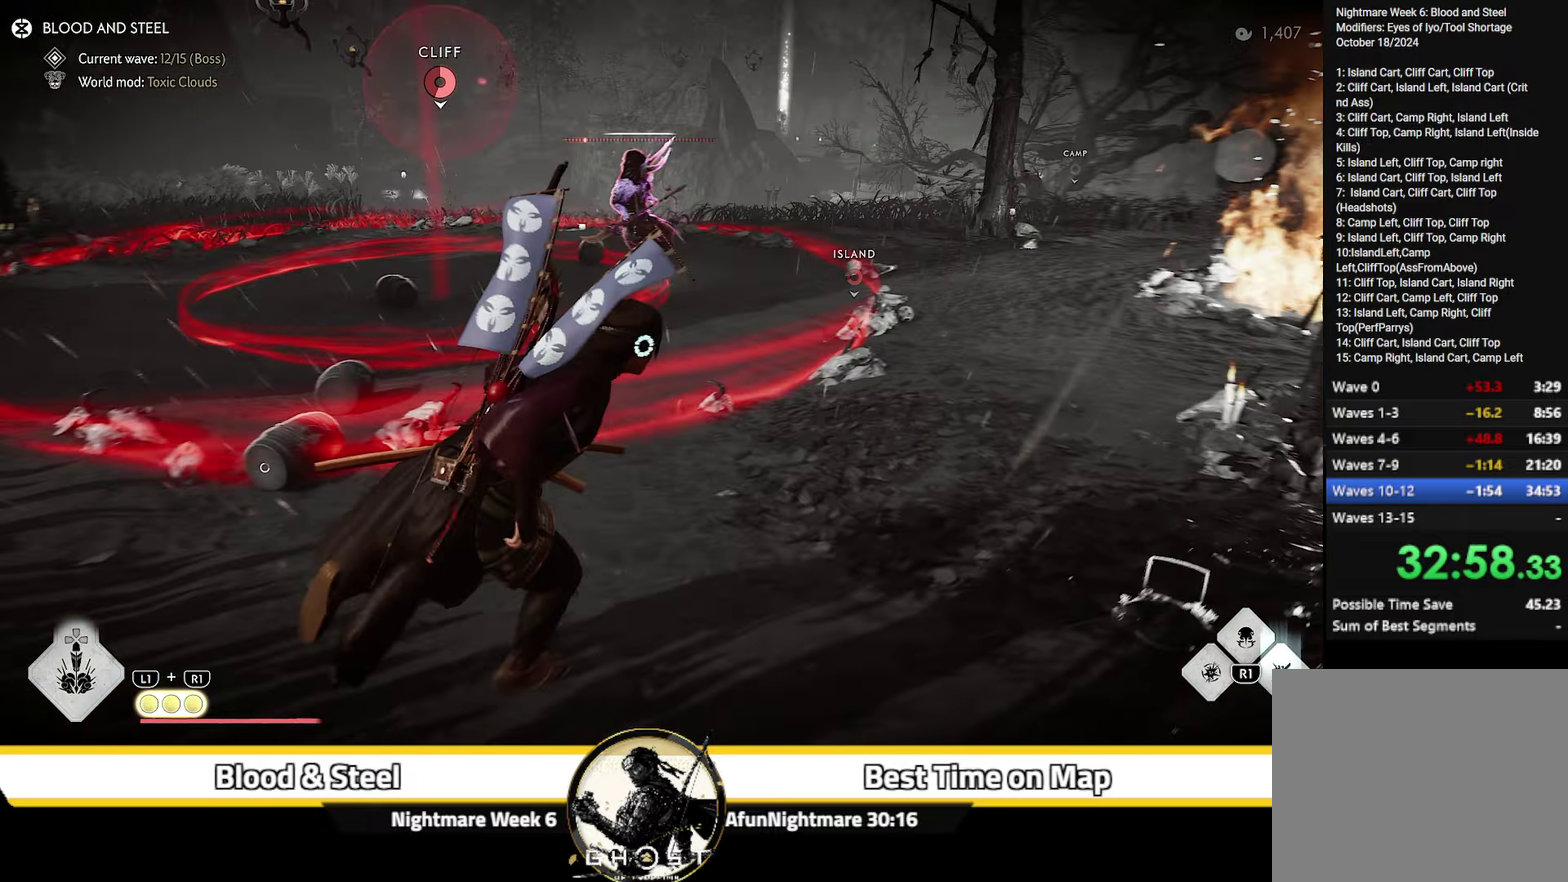
{"dt_ms": 600, "buttons": ["L2"], "left_stick": "center", "right_stick": "up-left", "events": [[233, "right_stick", "left"], [283, "L2", "down"], [333, "right_stick", "up-left"], [350, "left_stick", "center"]]}
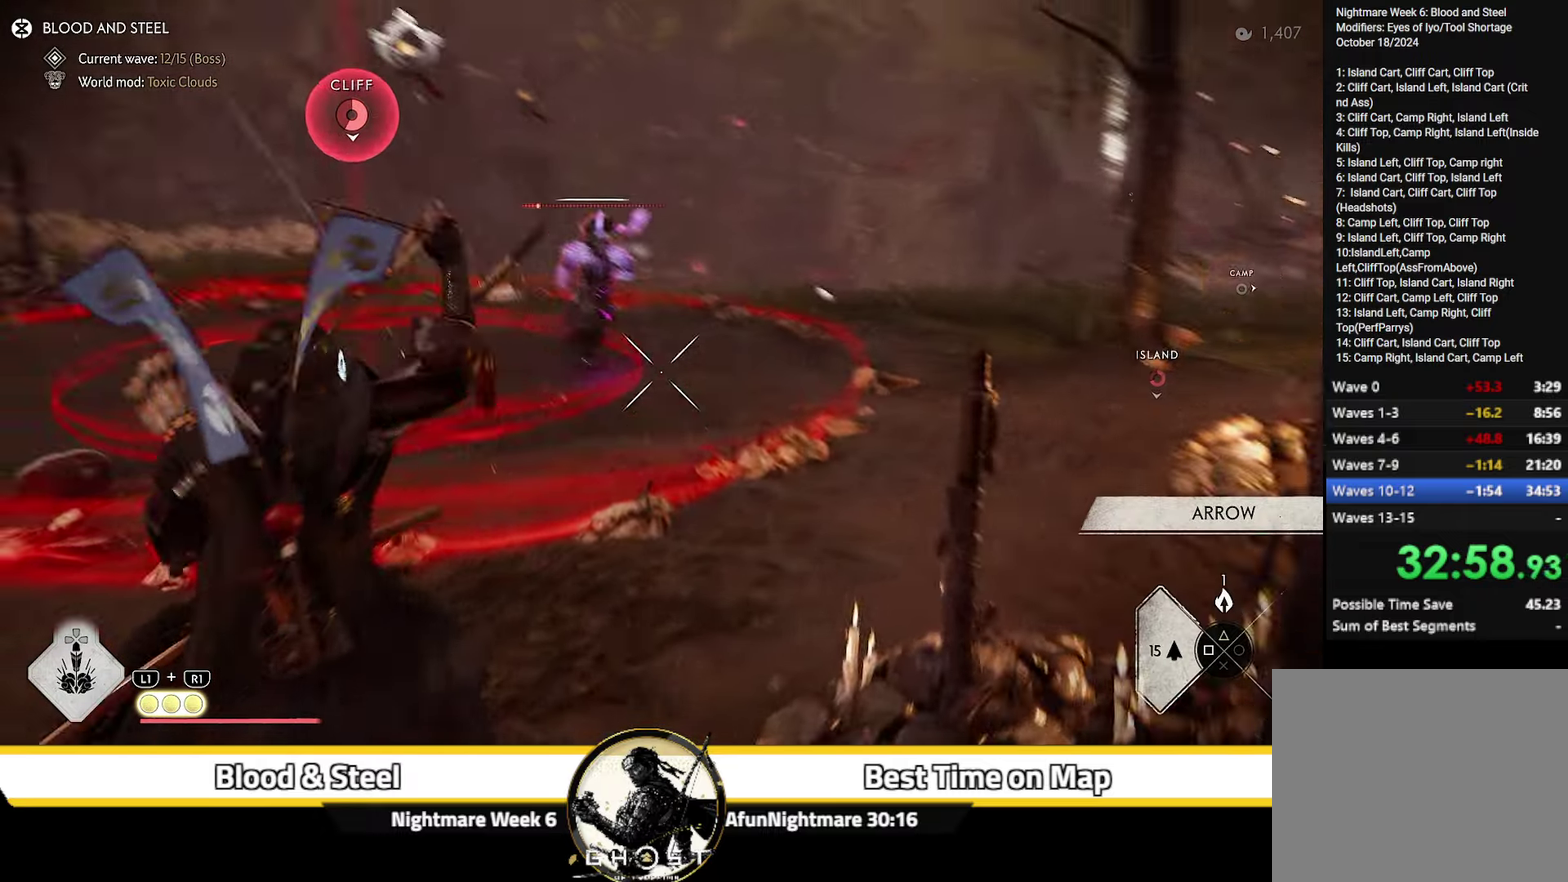
{"dt_ms": 400, "buttons": ["L2", "R1", "R2"], "left_stick": "up-right", "right_stick": "up", "events": [[66, "right_stick", "center"], [133, "left_stick", "up-right"], [200, "R2", "down"], [266, "R1", "down"], [300, "right_stick", "up"]]}
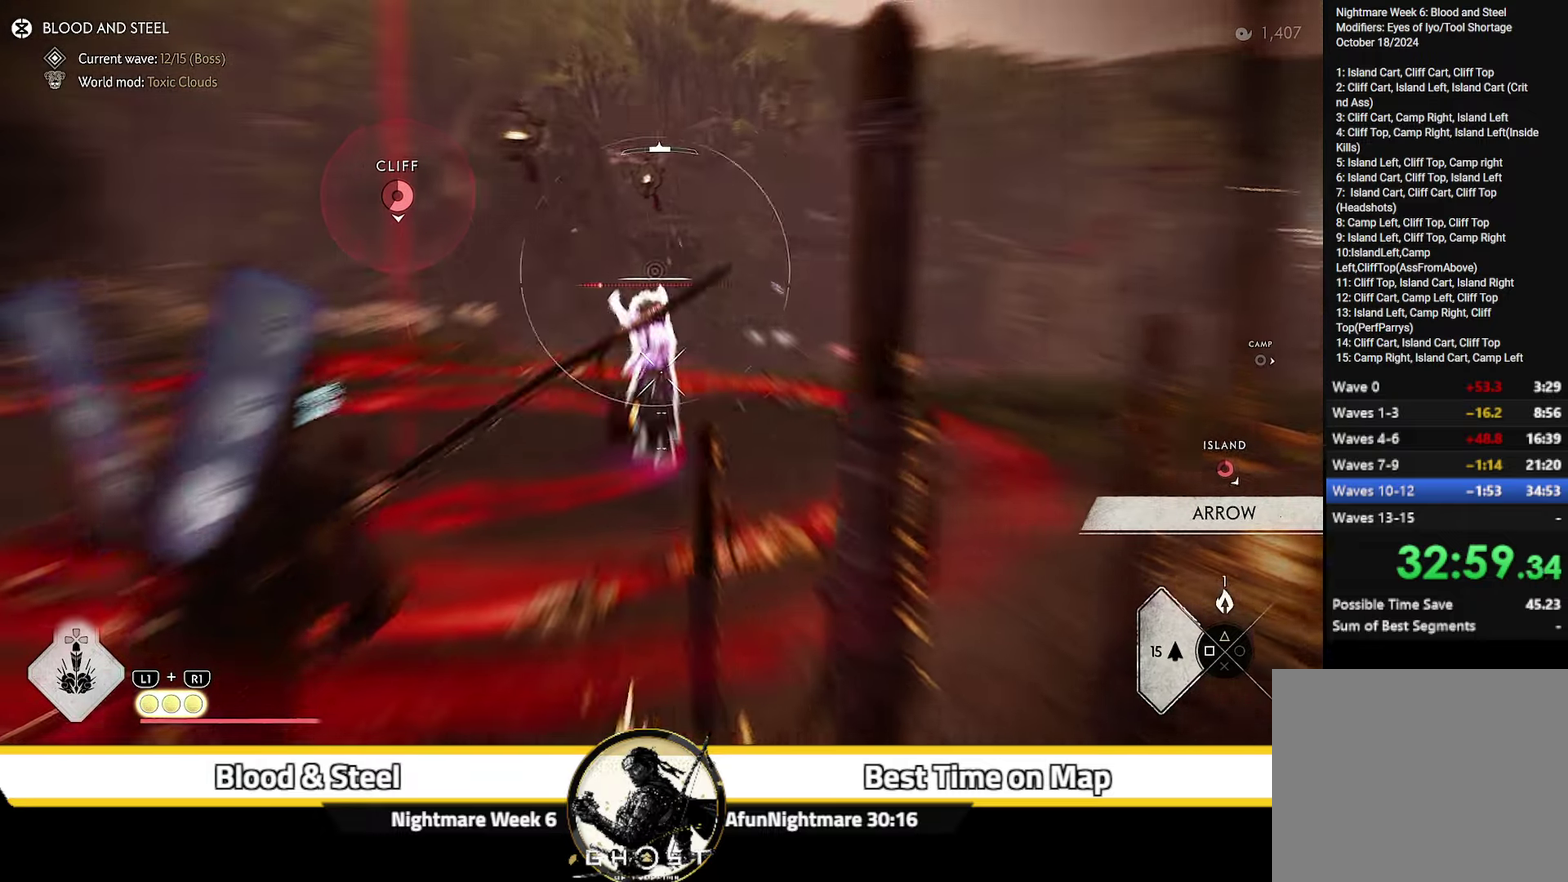
{"dt_ms": 300, "buttons": ["L2", "R2"], "left_stick": "up-left", "right_stick": "center", "events": [[16, "R1", "up"], [66, "left_stick", "up"], [116, "left_stick", "up-left"], [266, "right_stick", "center"]]}
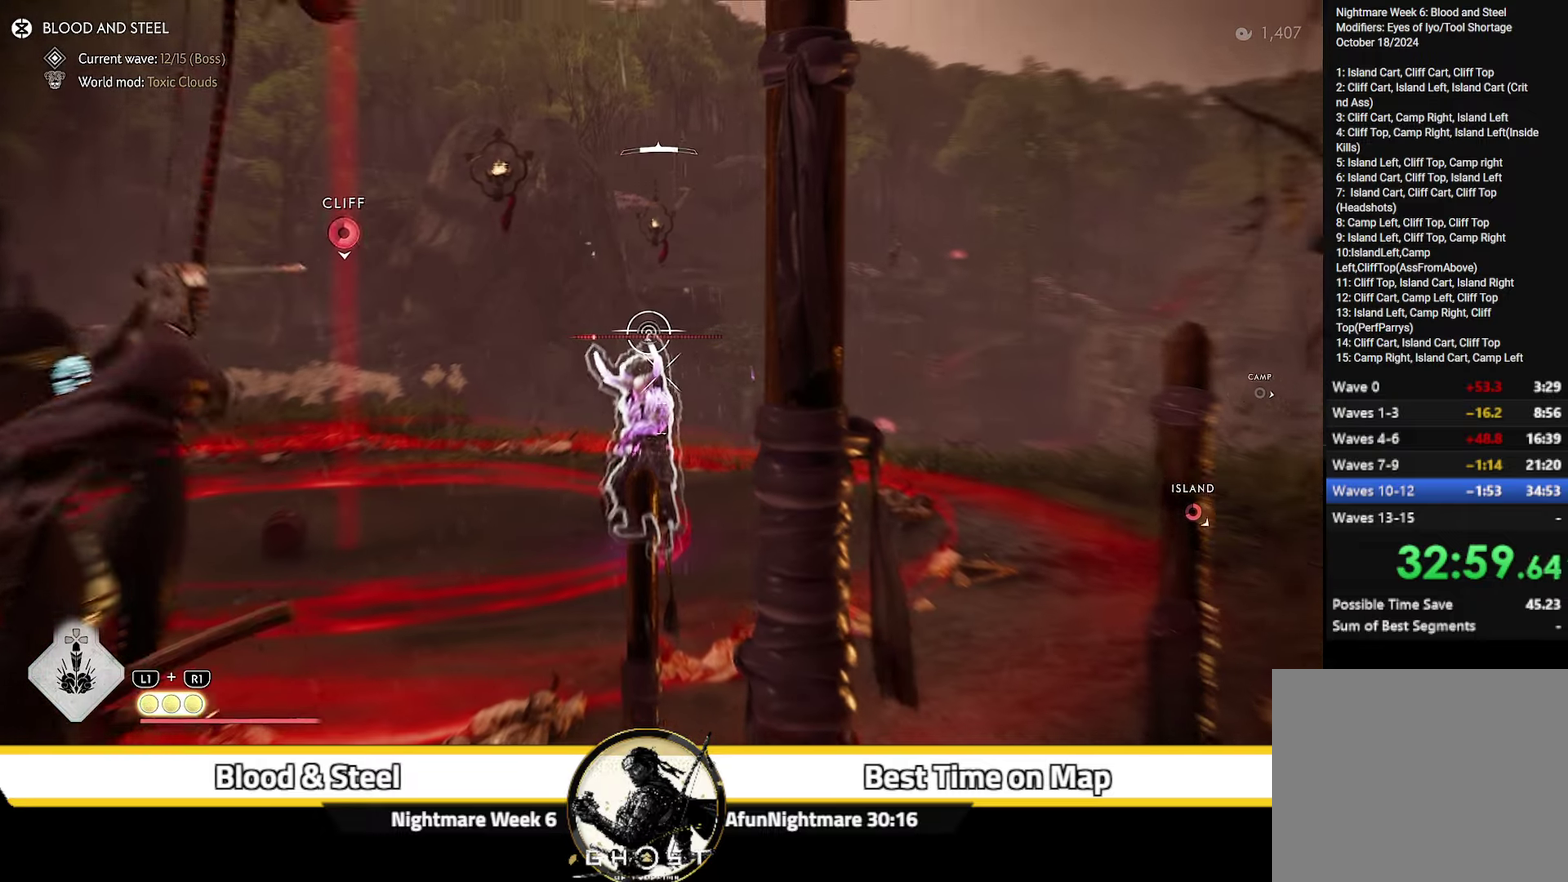
{"dt_ms": 800, "buttons": ["L2", "R2"], "left_stick": "up", "right_stick": "up", "events": [[16, "left_stick", "up"], [100, "left_stick", "center"], [233, "left_stick", "up"], [483, "right_stick", "up"]]}
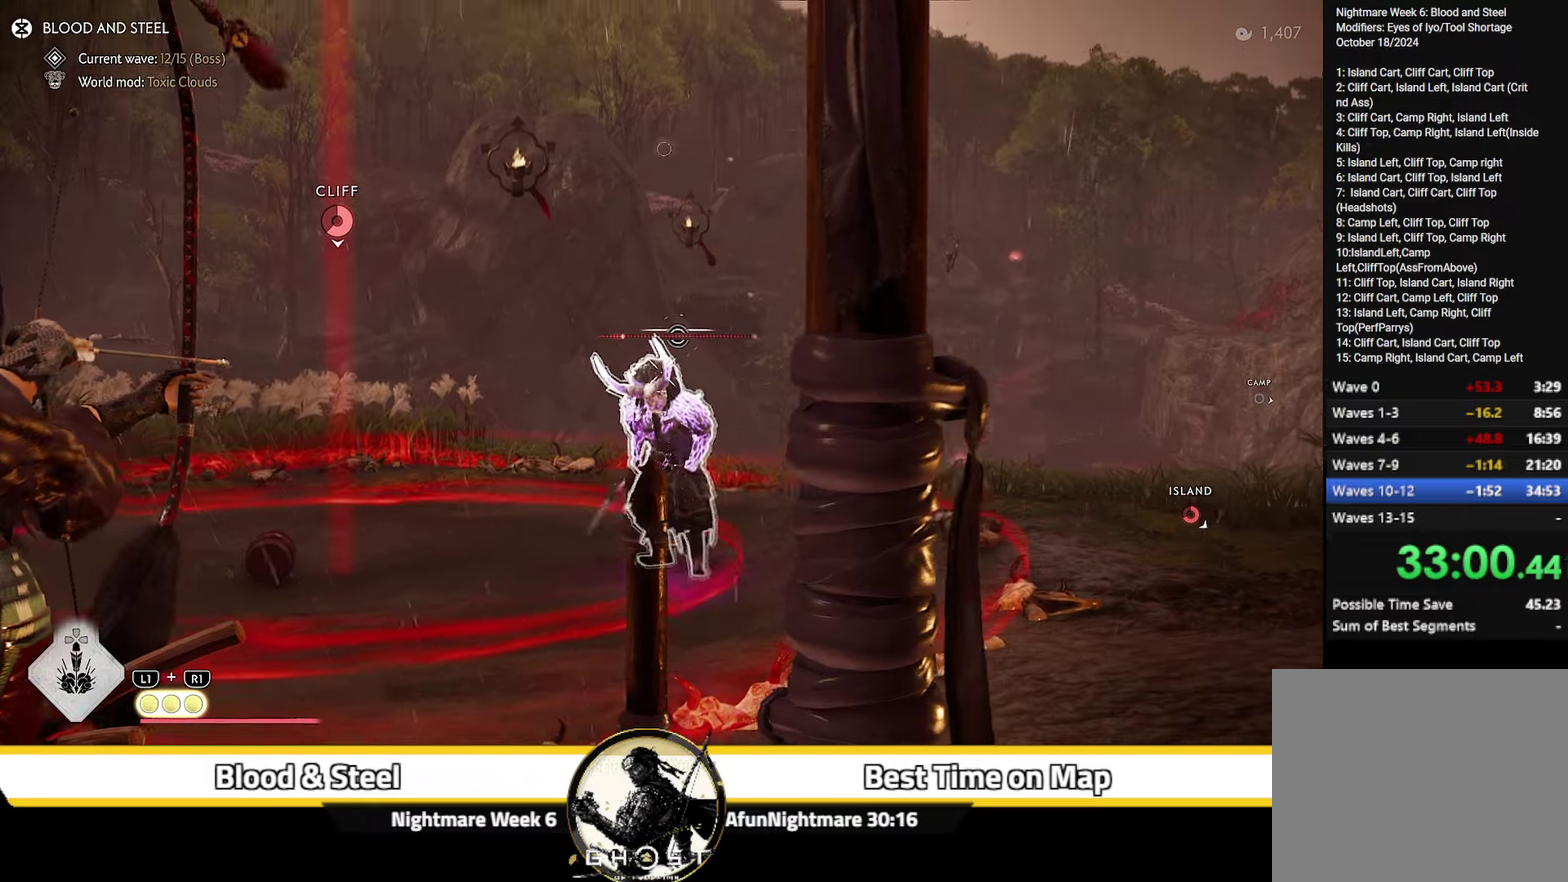
{"dt_ms": 400, "buttons": ["L2"], "left_stick": "up", "right_stick": "center", "events": [[16, "right_stick", "center"], [283, "right_stick", "up"], [400, "R2", "up"], [400, "right_stick", "center"]]}
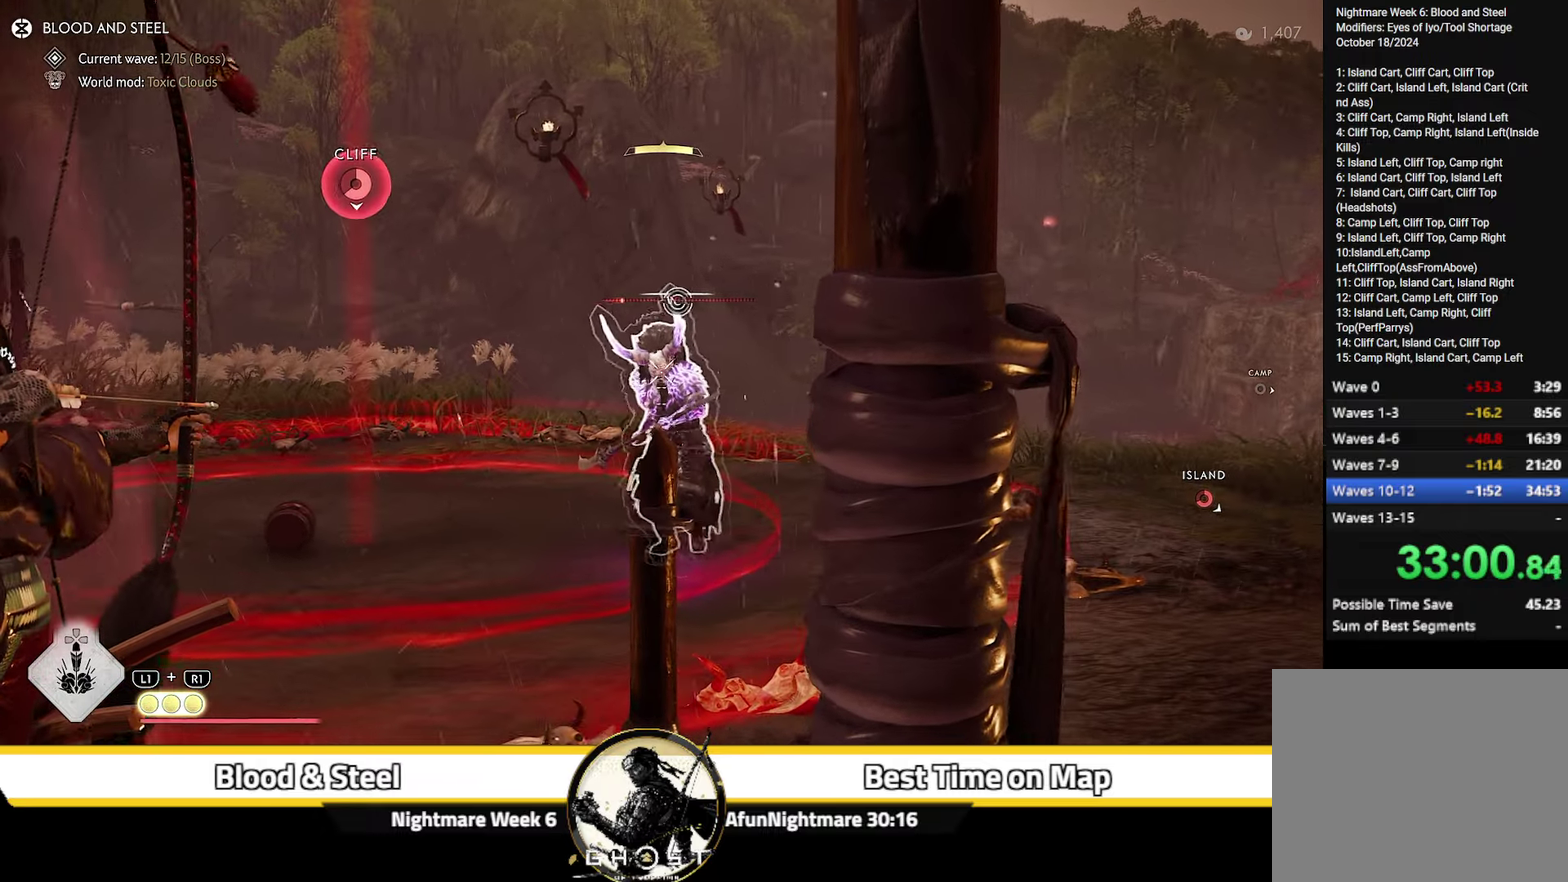
{"dt_ms": 400, "buttons": [], "left_stick": "up-right", "right_stick": "down-right"}